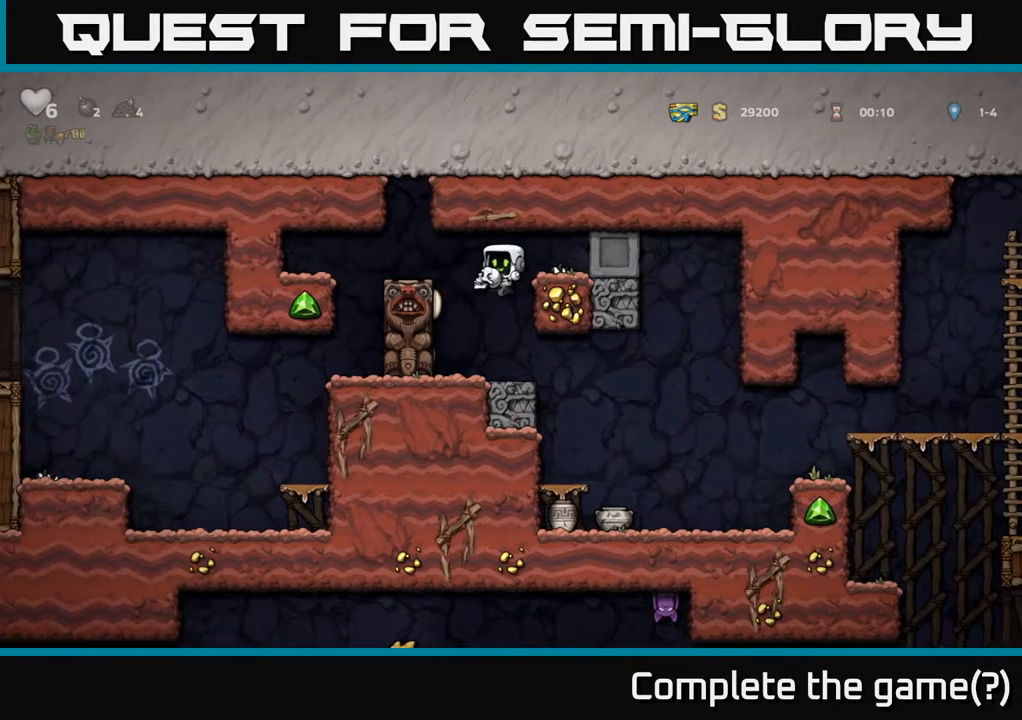
Gameplay with a controller (Xbox layout); each line is a JSON object with the inputs held at the frame after it (dt_ms = milliseconds from this image to that frame). "events" lists button and stick changes between this image and that frame as [ms after this image, input, new state], when the widget could be followed in between. Not read: right_stick.
{"dt_ms": 500, "buttons": [], "left_stick": "center", "events": [[267, "left_stick", "right"], [350, "left_stick", "center"]]}
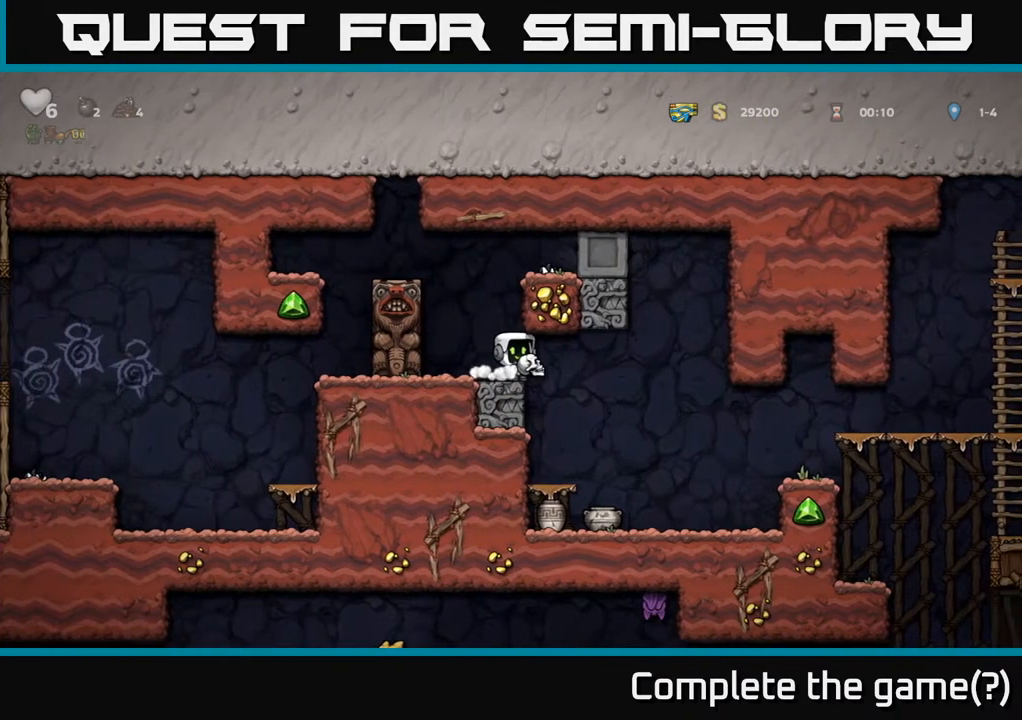
{"dt_ms": 500, "buttons": [], "left_stick": "center", "events": [[200, "left_stick", "down"], [233, "X", "down"], [300, "X", "up"], [350, "left_stick", "center"]]}
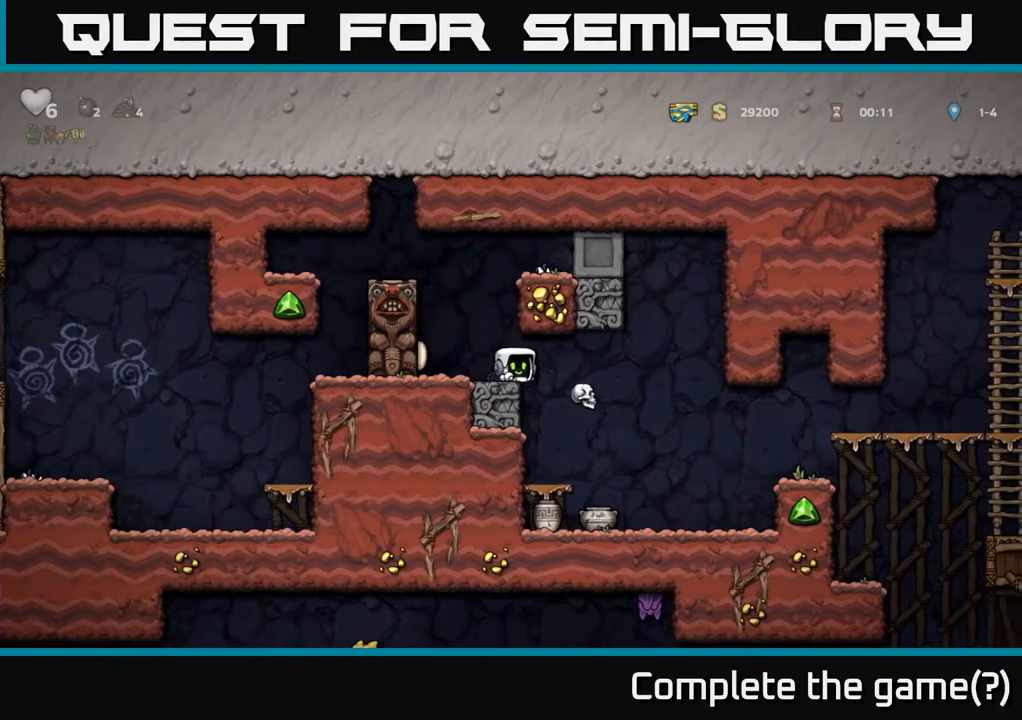
{"dt_ms": 500, "buttons": [], "left_stick": "center", "events": []}
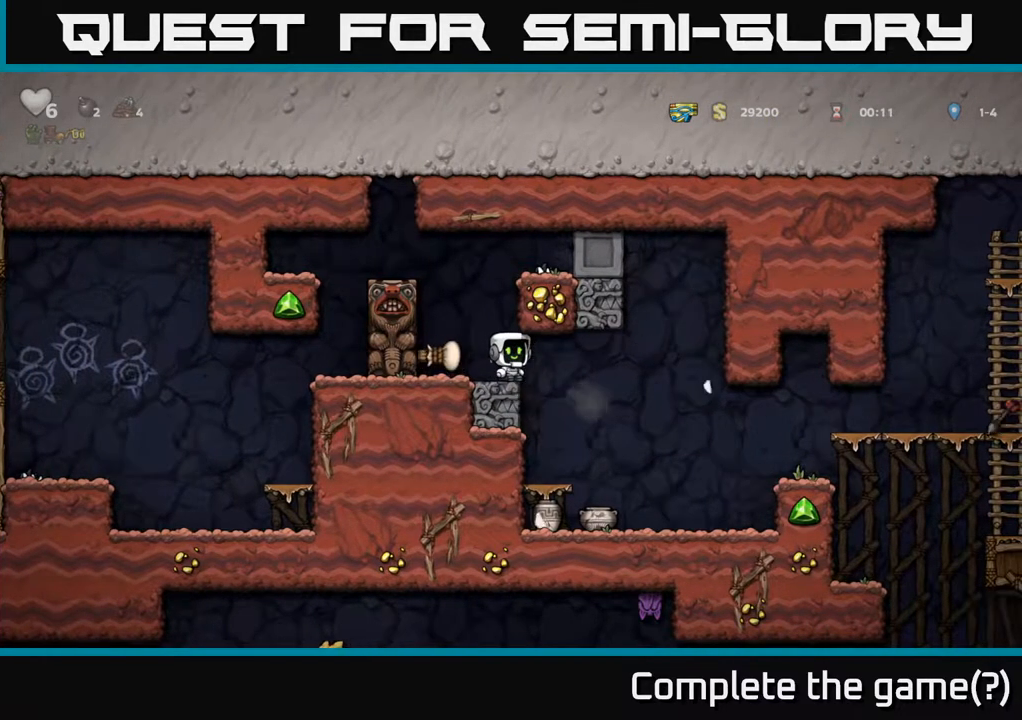
{"dt_ms": 500, "buttons": [], "left_stick": "center", "events": [[150, "left_stick", "right"], [283, "left_stick", "center"]]}
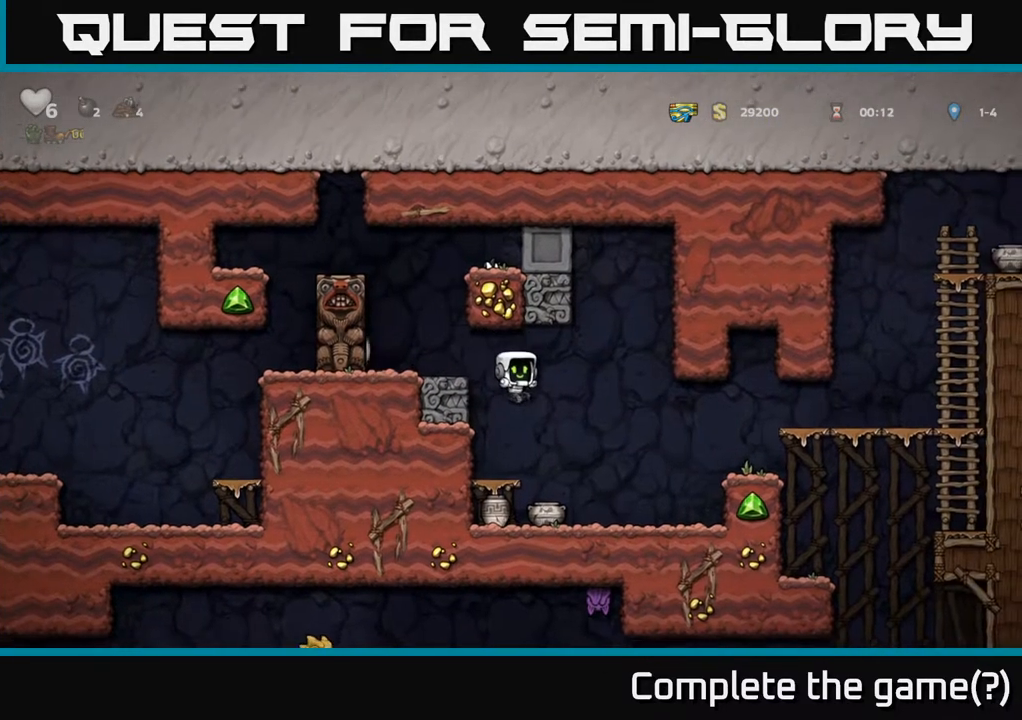
{"dt_ms": 500, "buttons": [], "left_stick": "down"}
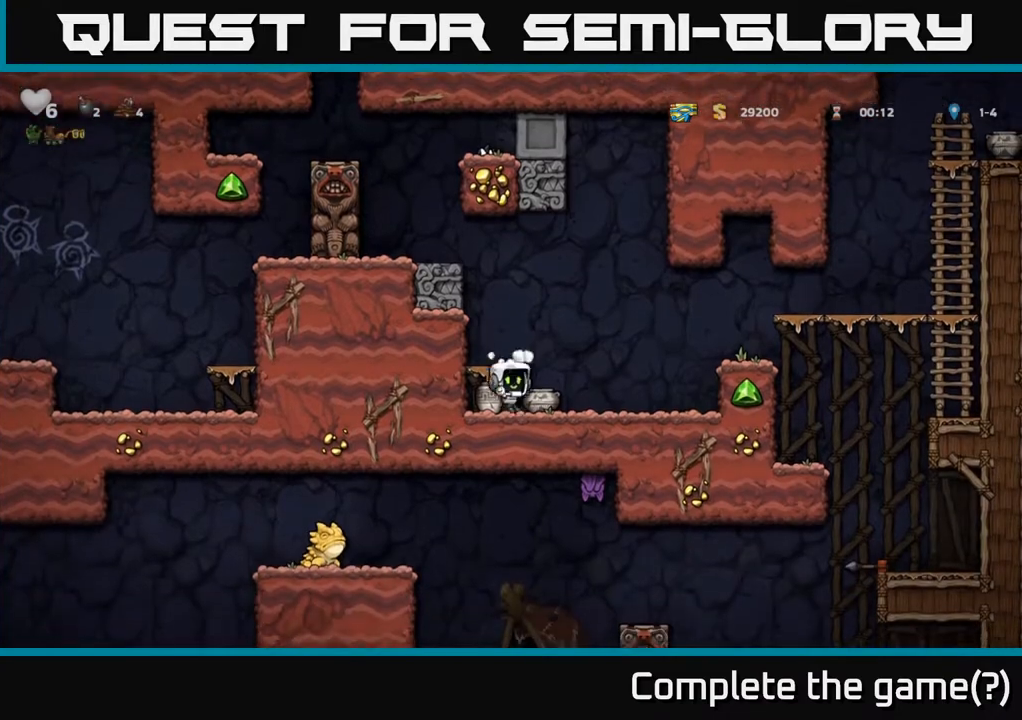
{"dt_ms": 500, "buttons": [], "left_stick": "center", "events": [[150, "left_stick", "down-right"], [233, "X", "down"], [350, "X", "up"], [450, "left_stick", "center"]]}
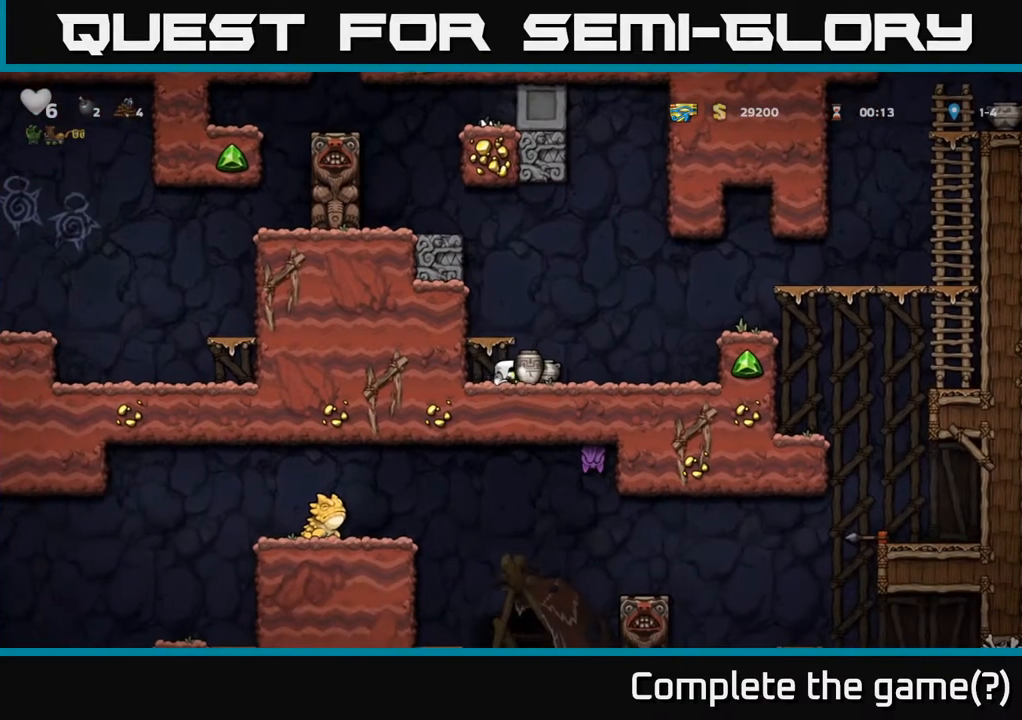
{"dt_ms": 500, "buttons": ["X"], "left_stick": "down", "events": [[83, "left_stick", "right"], [417, "left_stick", "down"], [483, "X", "down"]]}
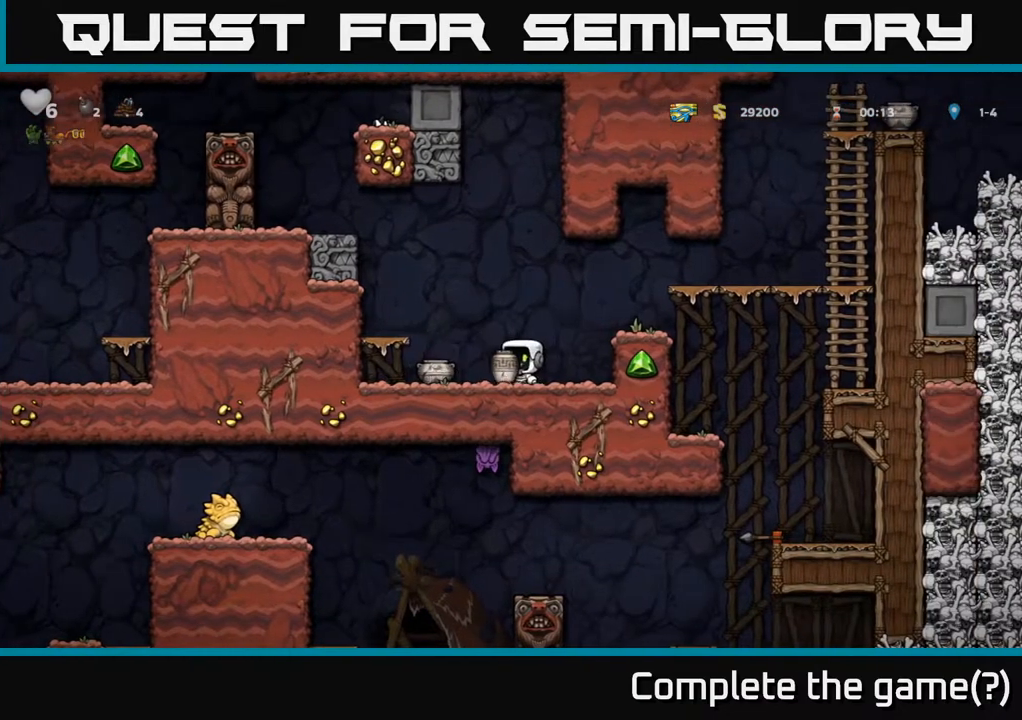
{"dt_ms": 500, "buttons": [], "left_stick": "center", "events": [[33, "left_stick", "center"], [100, "X", "up"]]}
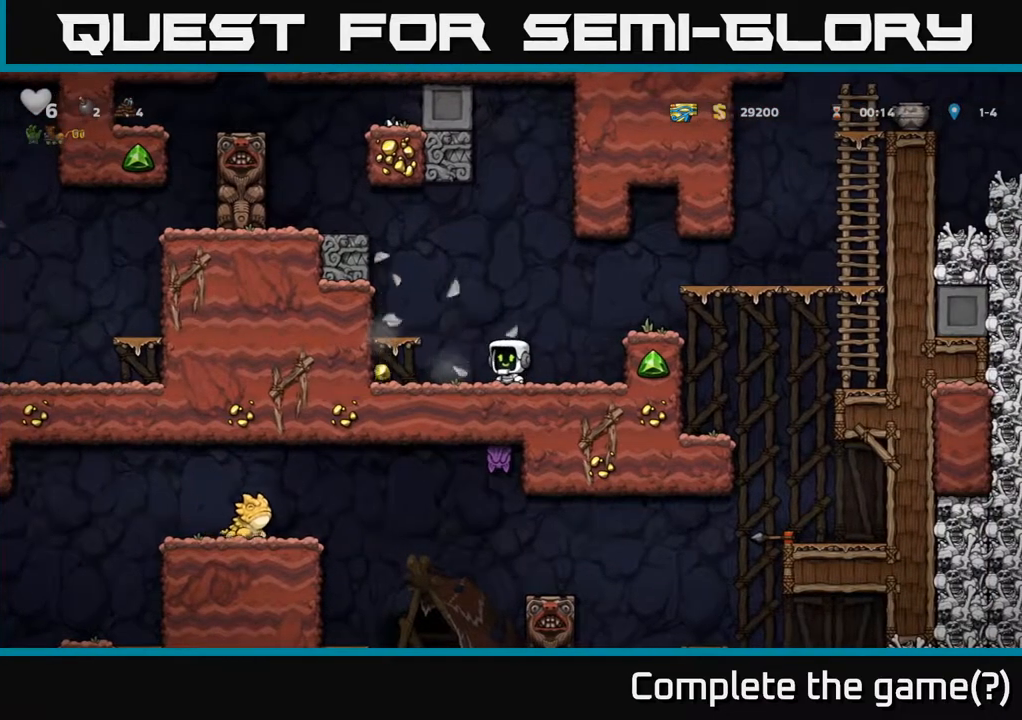
{"dt_ms": 500, "buttons": [], "left_stick": "right"}
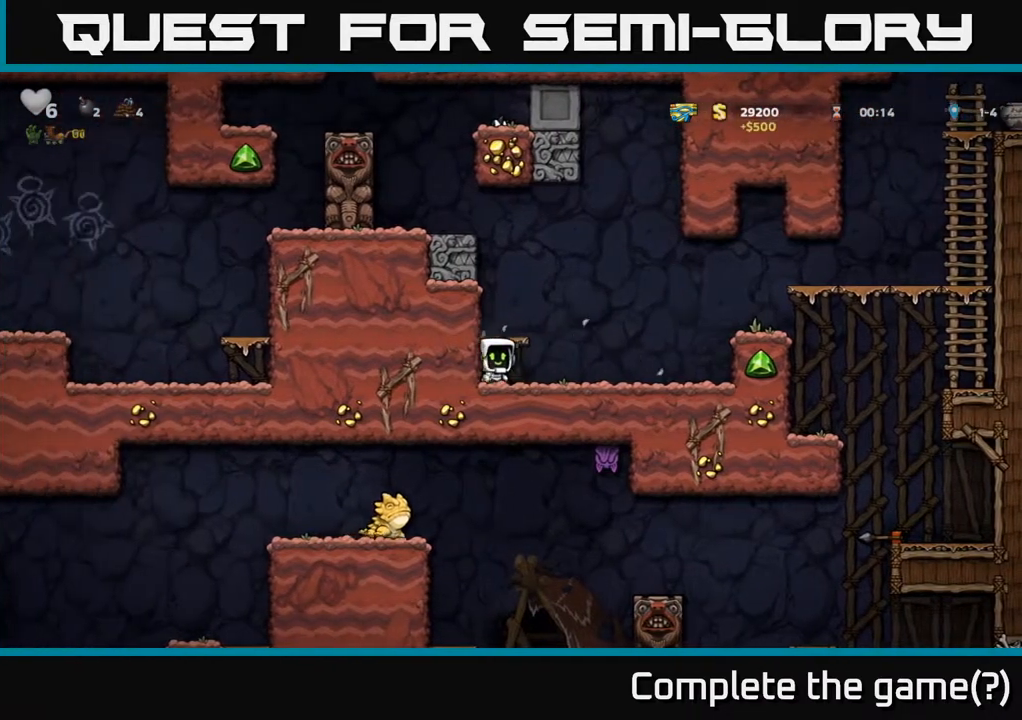
{"dt_ms": 500, "buttons": [], "left_stick": "right", "events": [[333, "A", "down"], [450, "A", "up"]]}
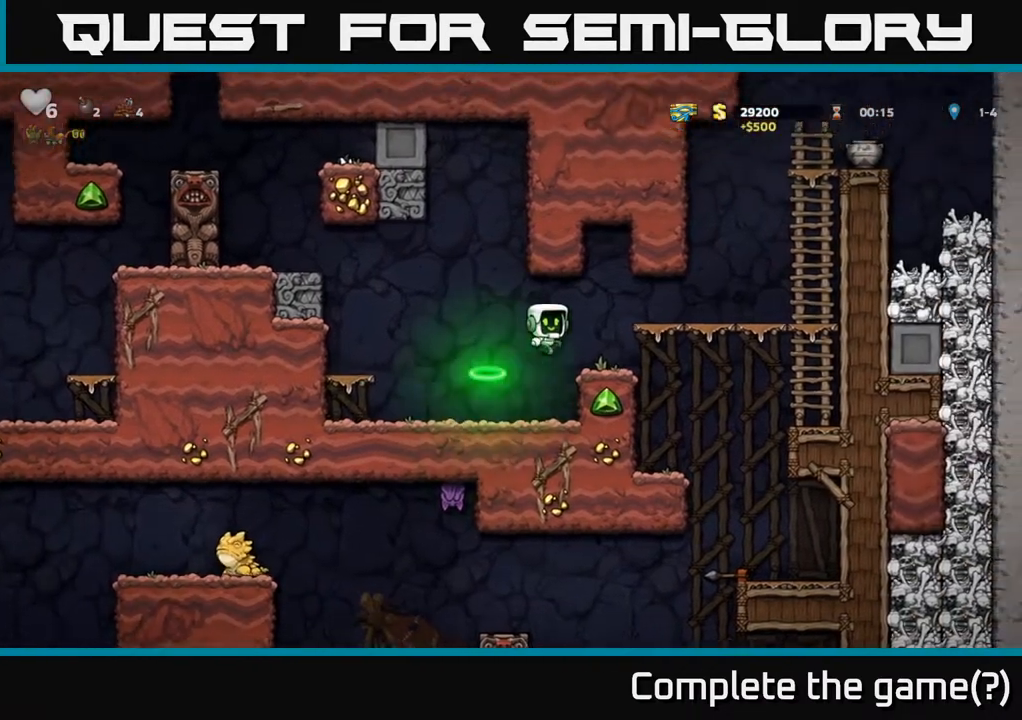
{"dt_ms": 500, "buttons": [], "left_stick": "center", "events": [[117, "left_stick", "center"]]}
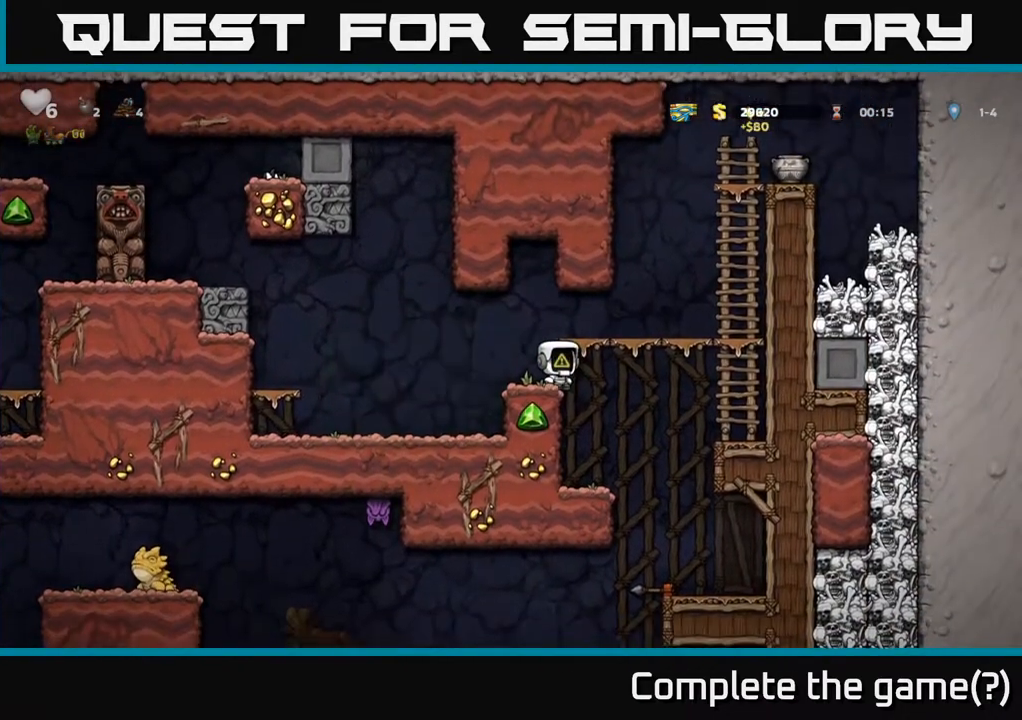
{"dt_ms": 500, "buttons": ["A"], "left_stick": "right", "events": [[33, "left_stick", "right"], [83, "A", "down"], [267, "A", "up"], [483, "A", "down"]]}
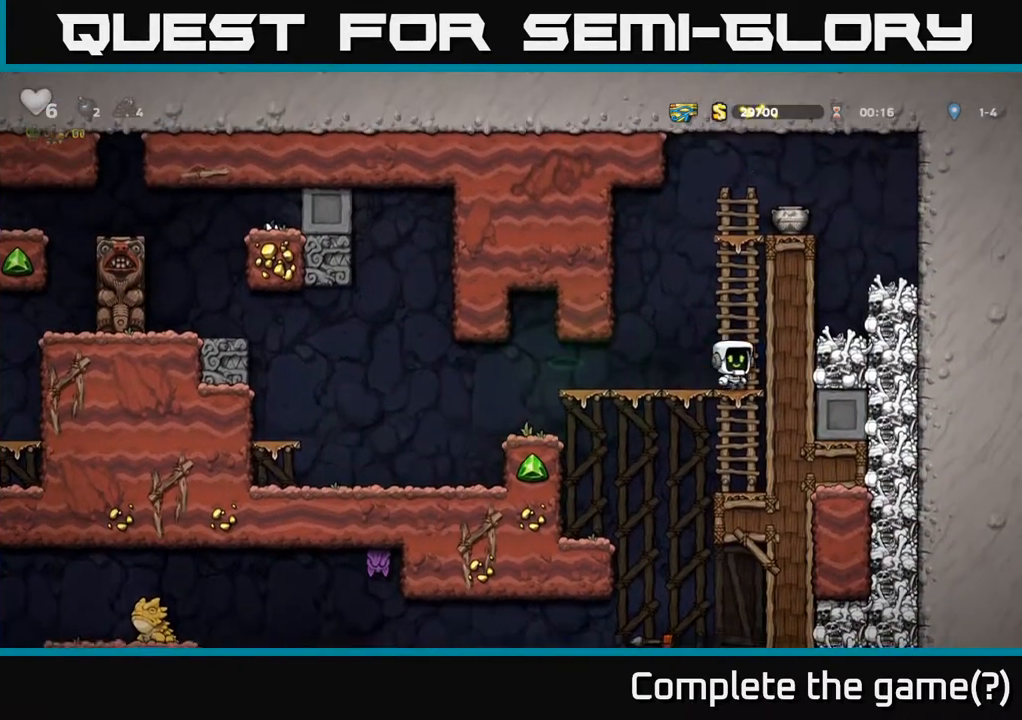
{"dt_ms": 500, "buttons": [], "left_stick": "right", "events": [[267, "A", "up"]]}
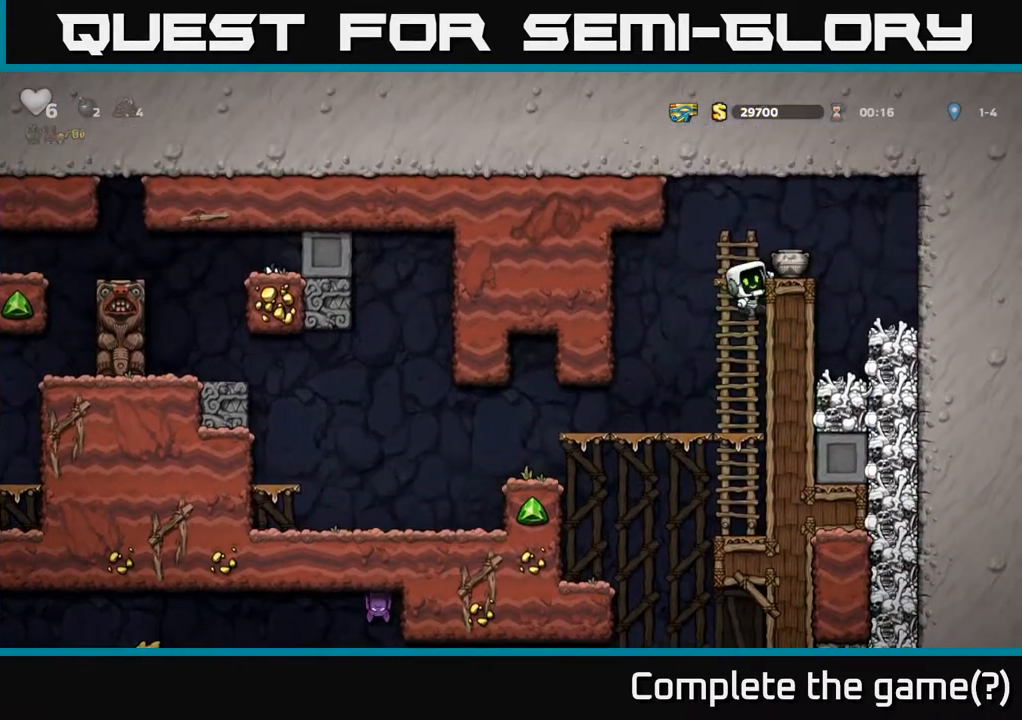
{"dt_ms": 500, "buttons": [], "left_stick": "center", "events": [[17, "A", "down"], [133, "A", "up"], [200, "left_stick", "center"]]}
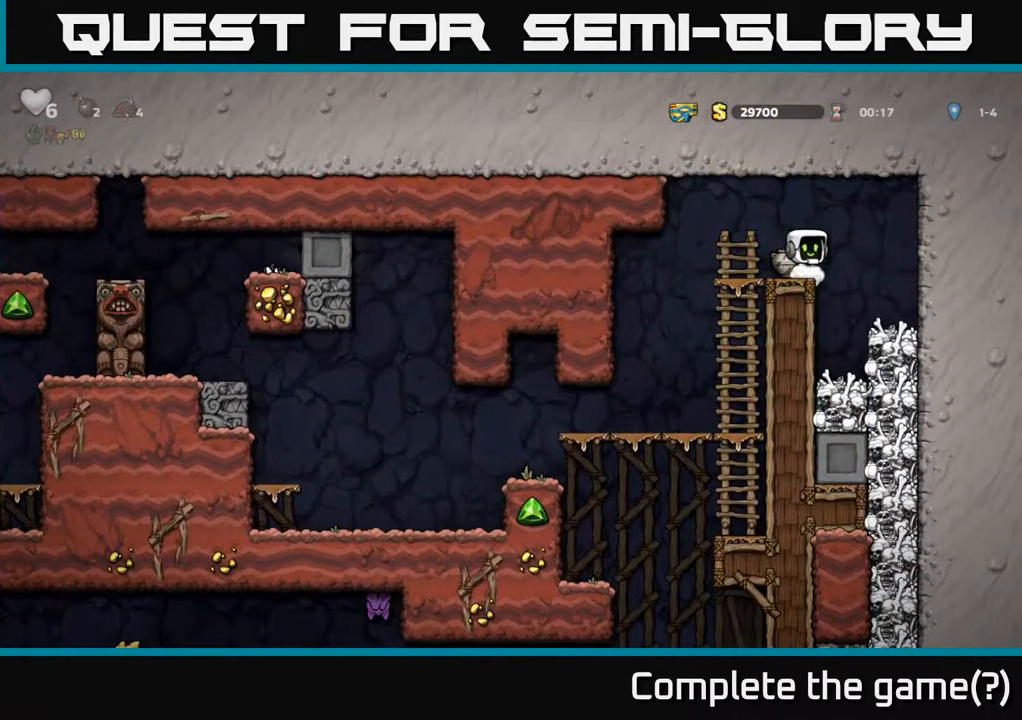
{"dt_ms": 500, "buttons": [], "left_stick": "center", "events": [[50, "left_stick", "down"], [117, "X", "down"], [233, "X", "up"], [283, "left_stick", "center"], [317, "X", "down"], [417, "X", "up"]]}
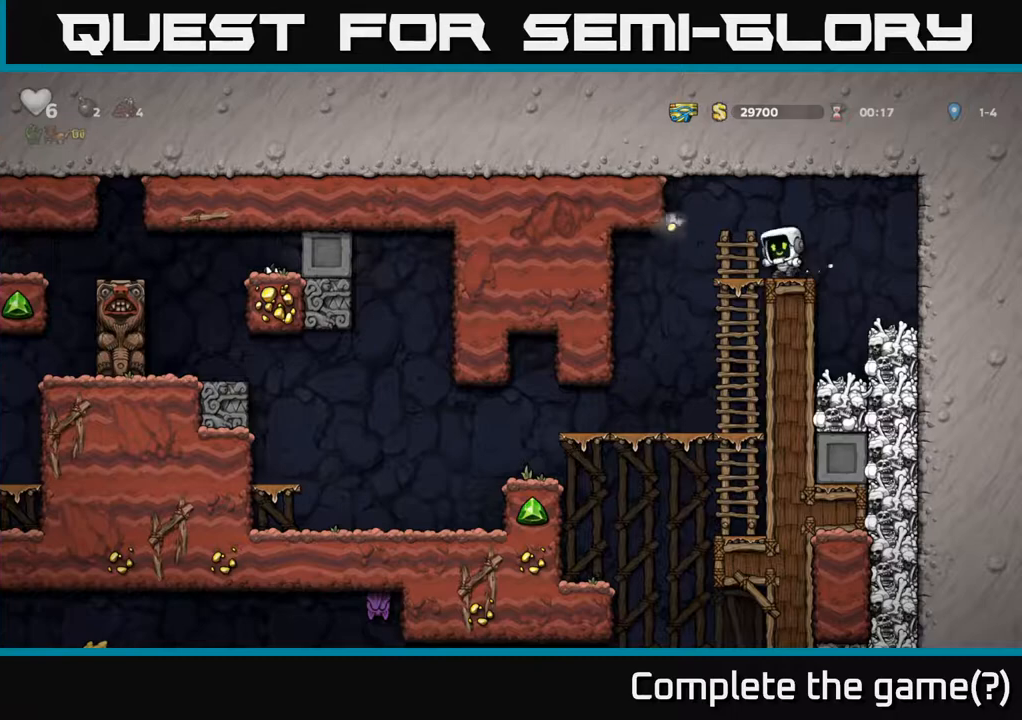
{"dt_ms": 1000, "buttons": [], "left_stick": "down"}
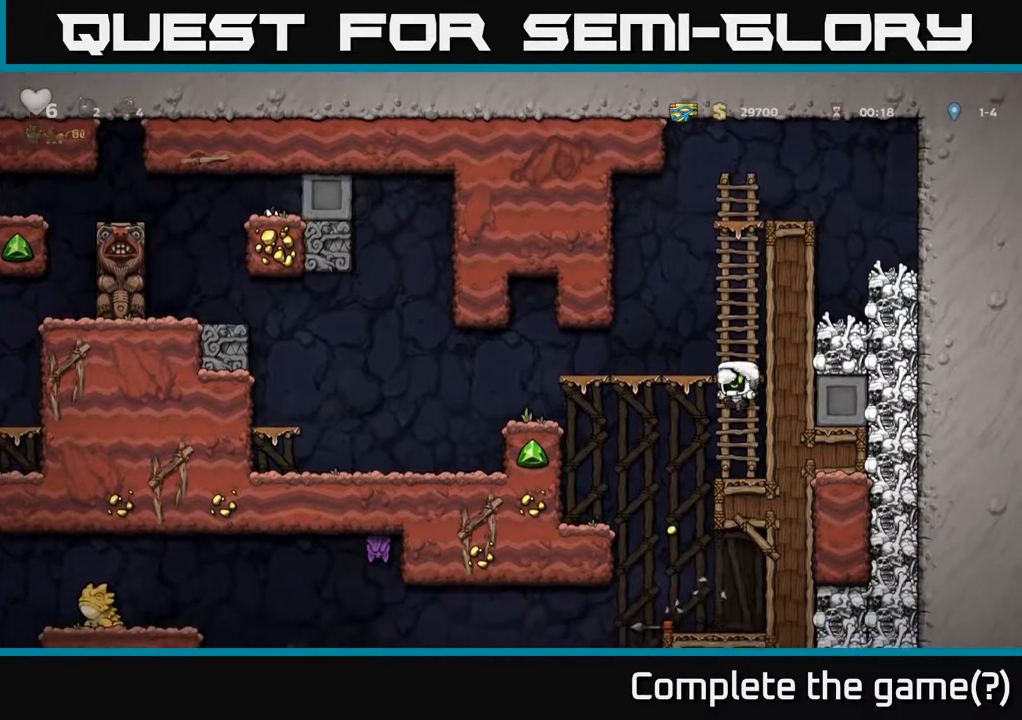
{"dt_ms": 500, "buttons": [], "left_stick": "center", "events": [[50, "left_stick", "center"], [267, "left_stick", "left"], [433, "left_stick", "center"]]}
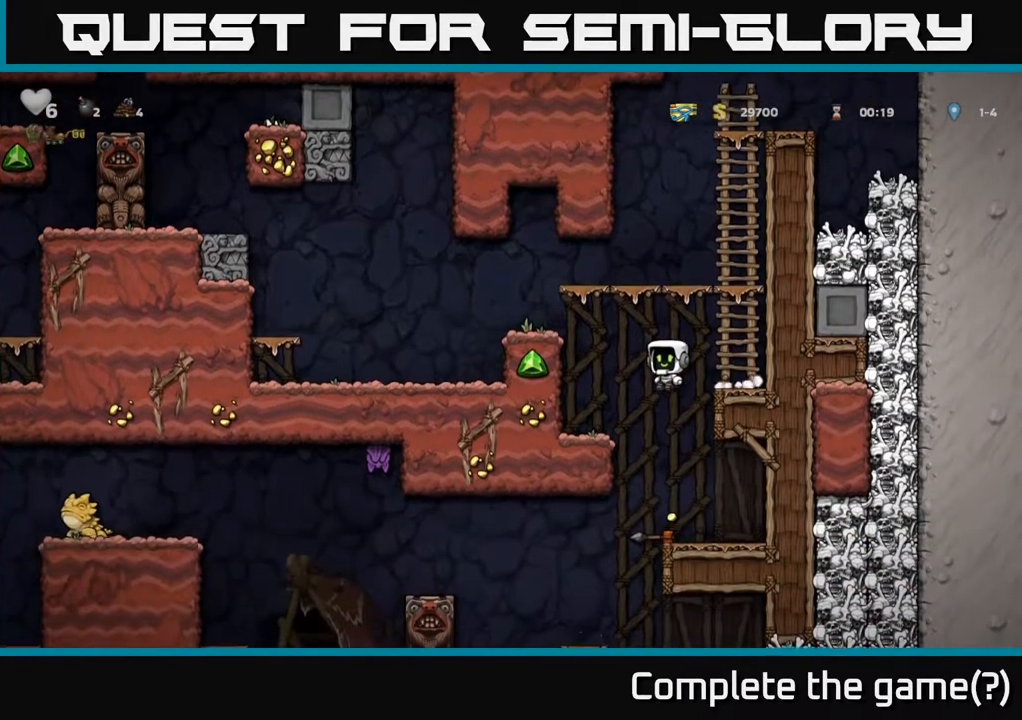
{"dt_ms": 500, "buttons": [], "left_stick": "center"}
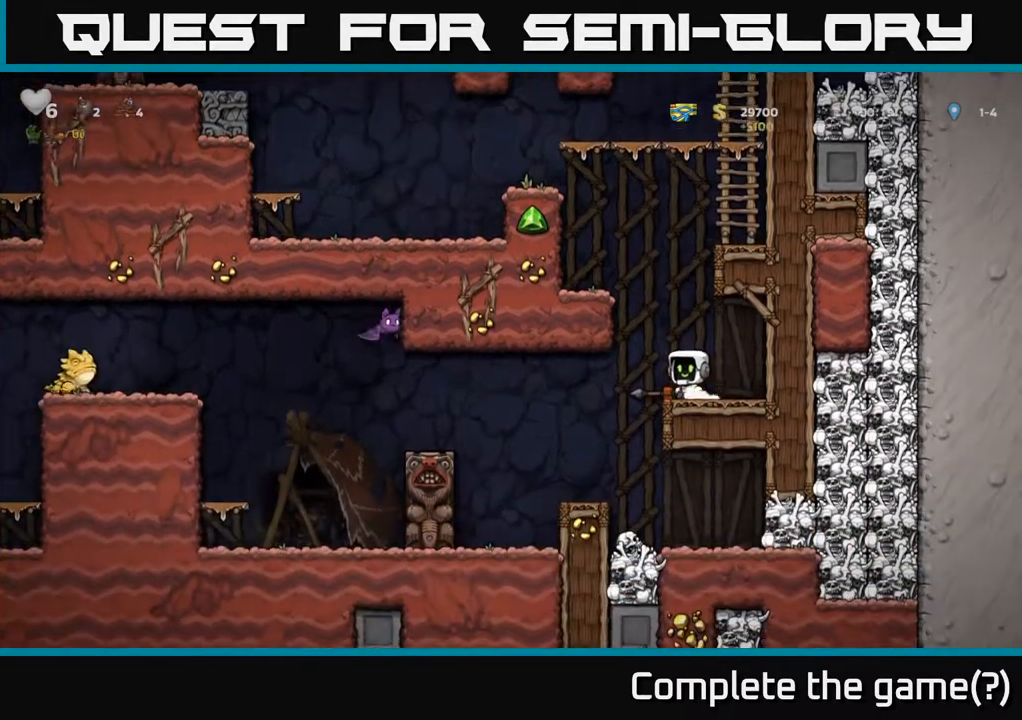
{"dt_ms": 1000, "buttons": ["X"], "left_stick": "up-right"}
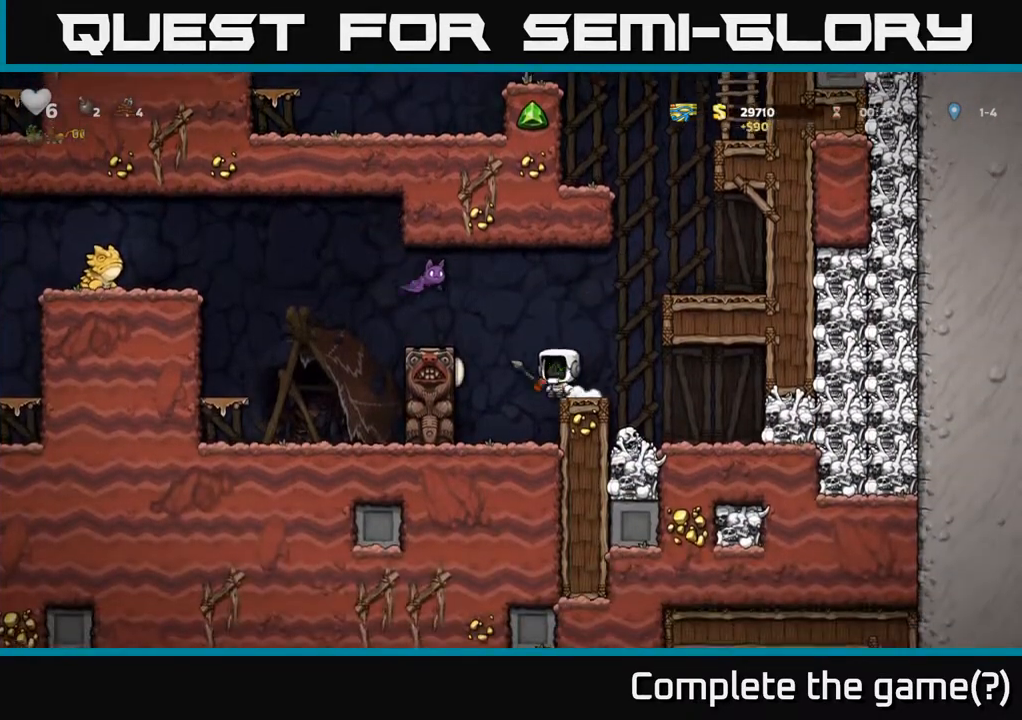
{"dt_ms": 500, "buttons": [], "left_stick": "right", "events": [[17, "X", "up"], [83, "left_stick", "center"], [500, "left_stick", "right"]]}
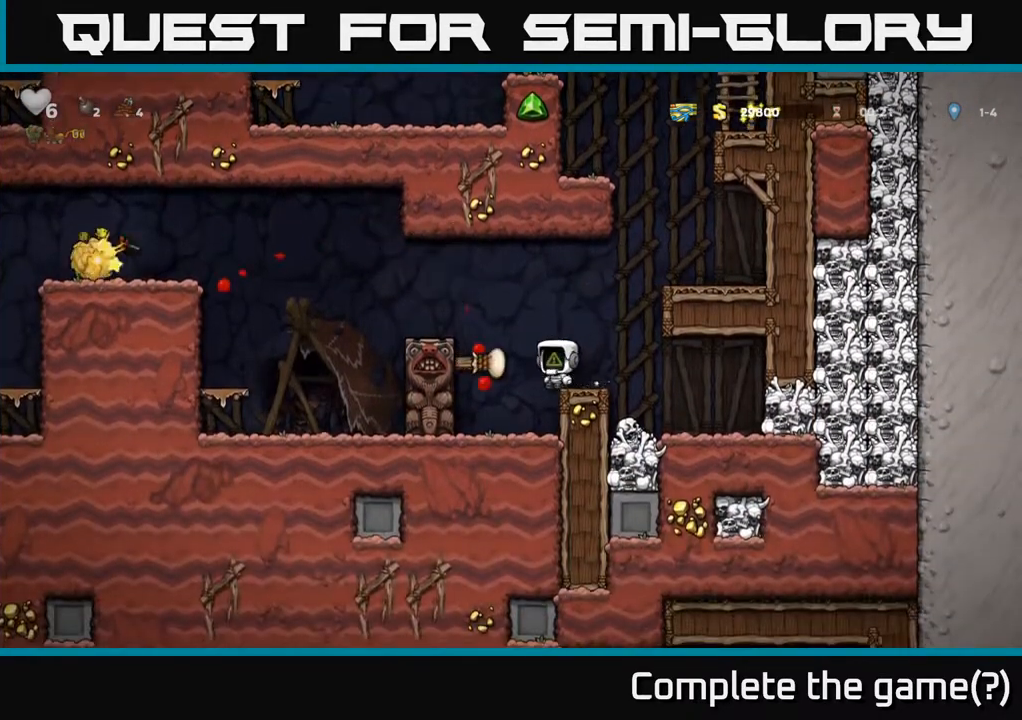
{"dt_ms": 500, "buttons": [], "left_stick": "center", "events": [[83, "left_stick", "center"]]}
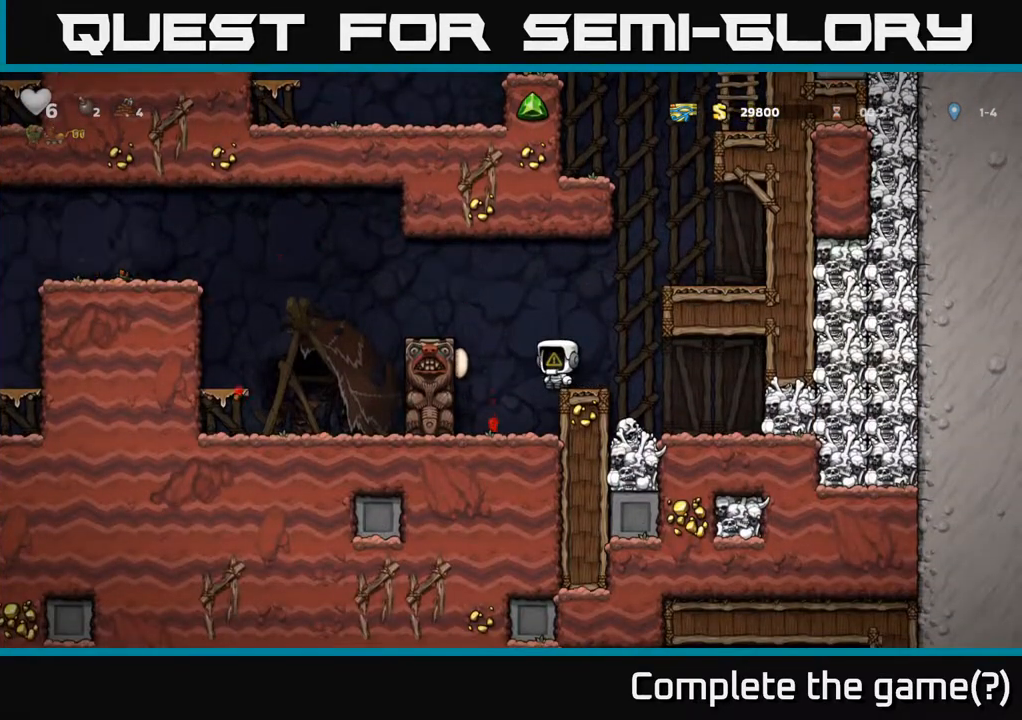
{"dt_ms": 500, "buttons": [], "left_stick": "center", "events": [[100, "A", "down"], [250, "A", "up"], [250, "left_stick", "down"], [383, "left_stick", "center"]]}
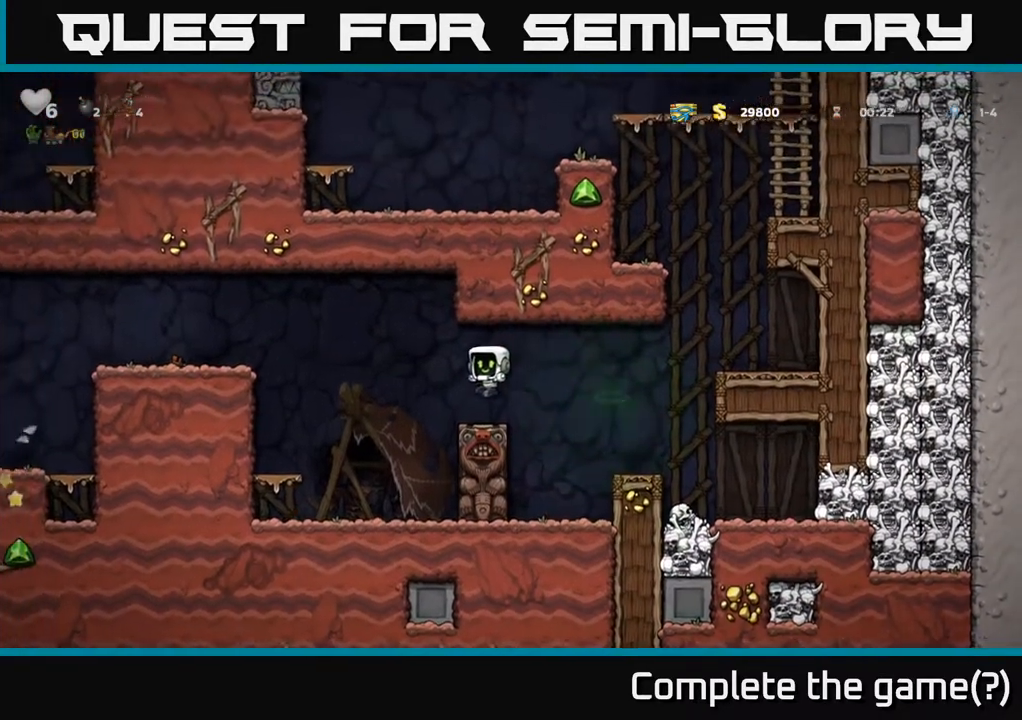
{"dt_ms": 500, "buttons": [], "left_stick": "center", "events": [[150, "A", "down"], [367, "A", "up"]]}
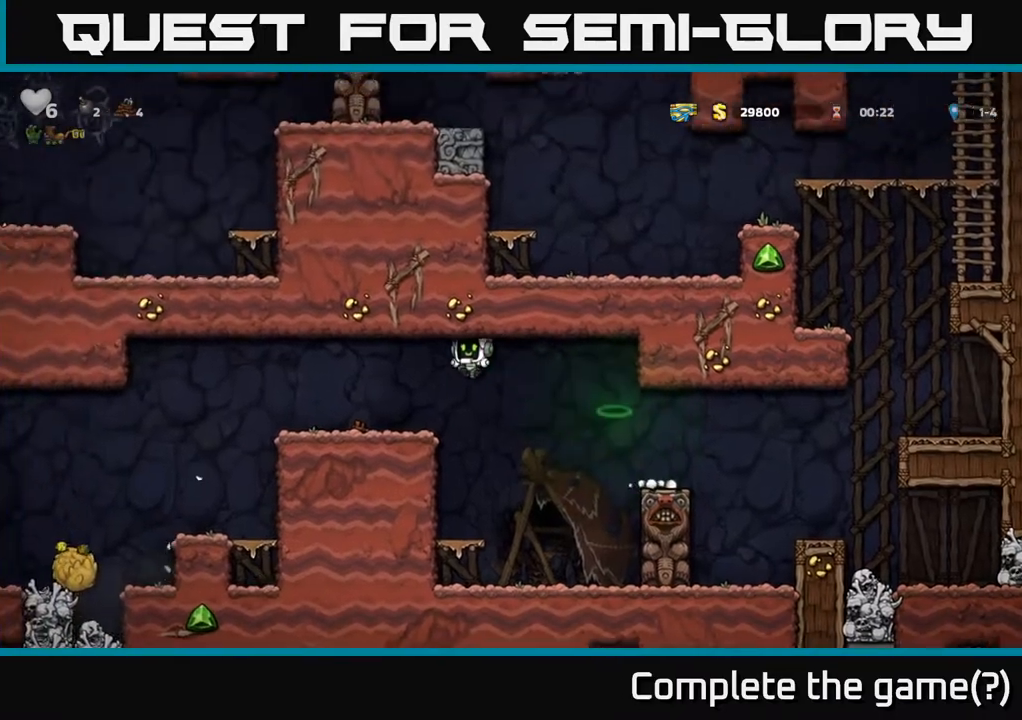
{"dt_ms": 500, "buttons": [], "left_stick": "right", "events": [[367, "left_stick", "left"], [500, "left_stick", "right"]]}
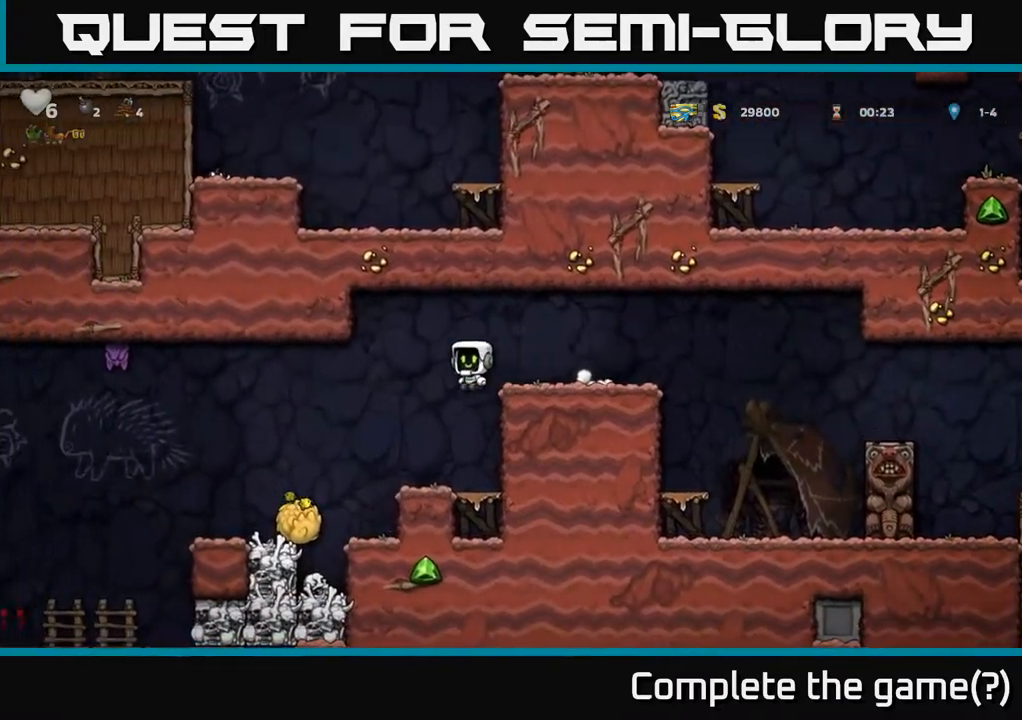
{"dt_ms": 500, "buttons": [], "left_stick": "right", "events": [[17, "left_stick", "center"], [483, "left_stick", "right"]]}
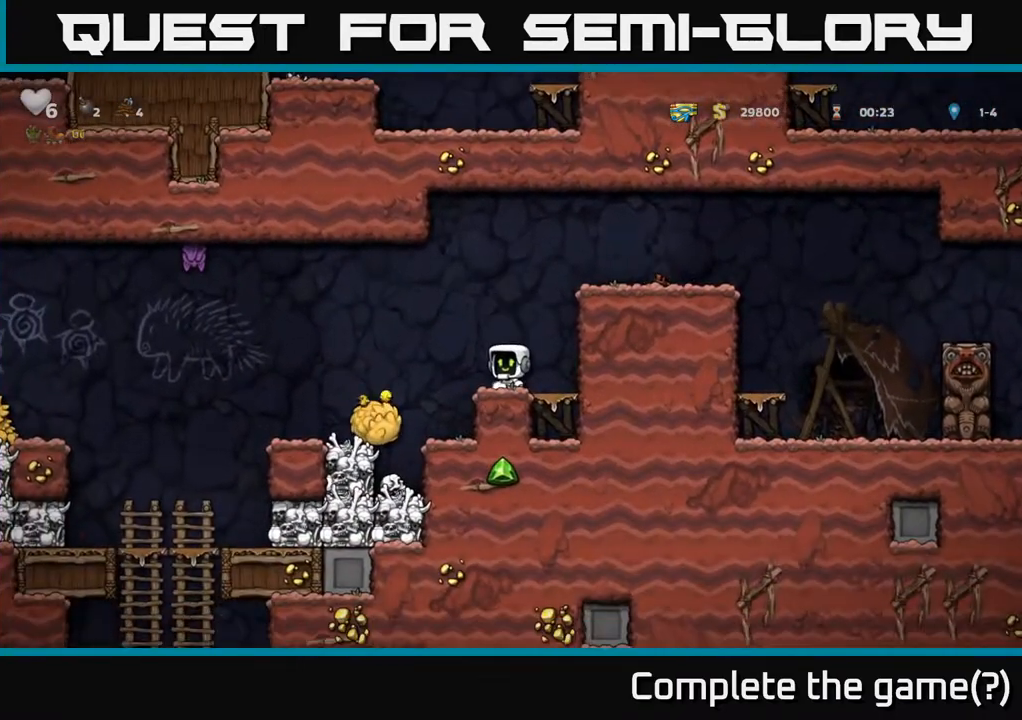
{"dt_ms": 500, "buttons": [], "left_stick": "left", "events": [[100, "left_stick", "center"], [233, "A", "down"], [250, "left_stick", "left"], [317, "A", "up"]]}
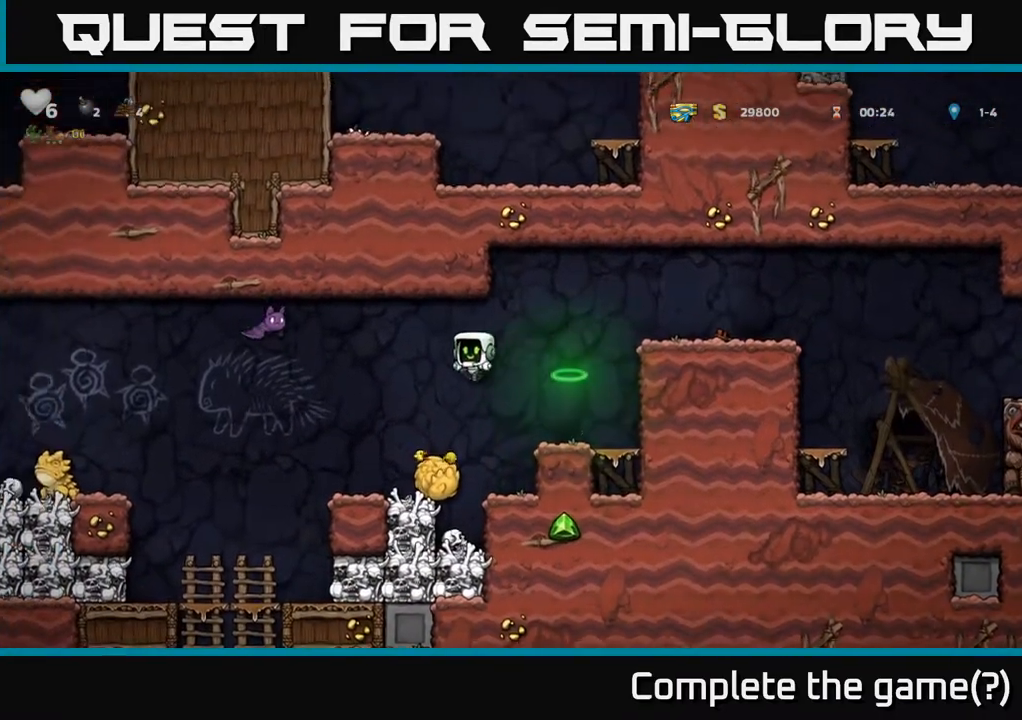
{"dt_ms": 500, "buttons": [], "left_stick": "right", "events": [[33, "left_stick", "center"], [217, "left_stick", "right"]]}
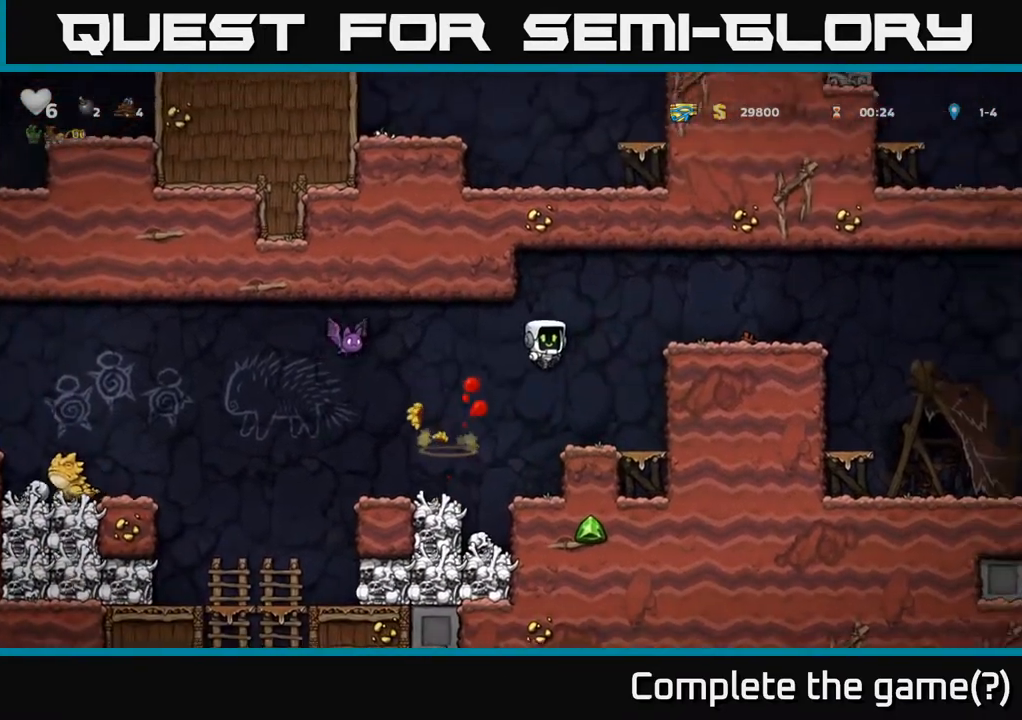
{"dt_ms": 1000, "buttons": [], "left_stick": "center"}